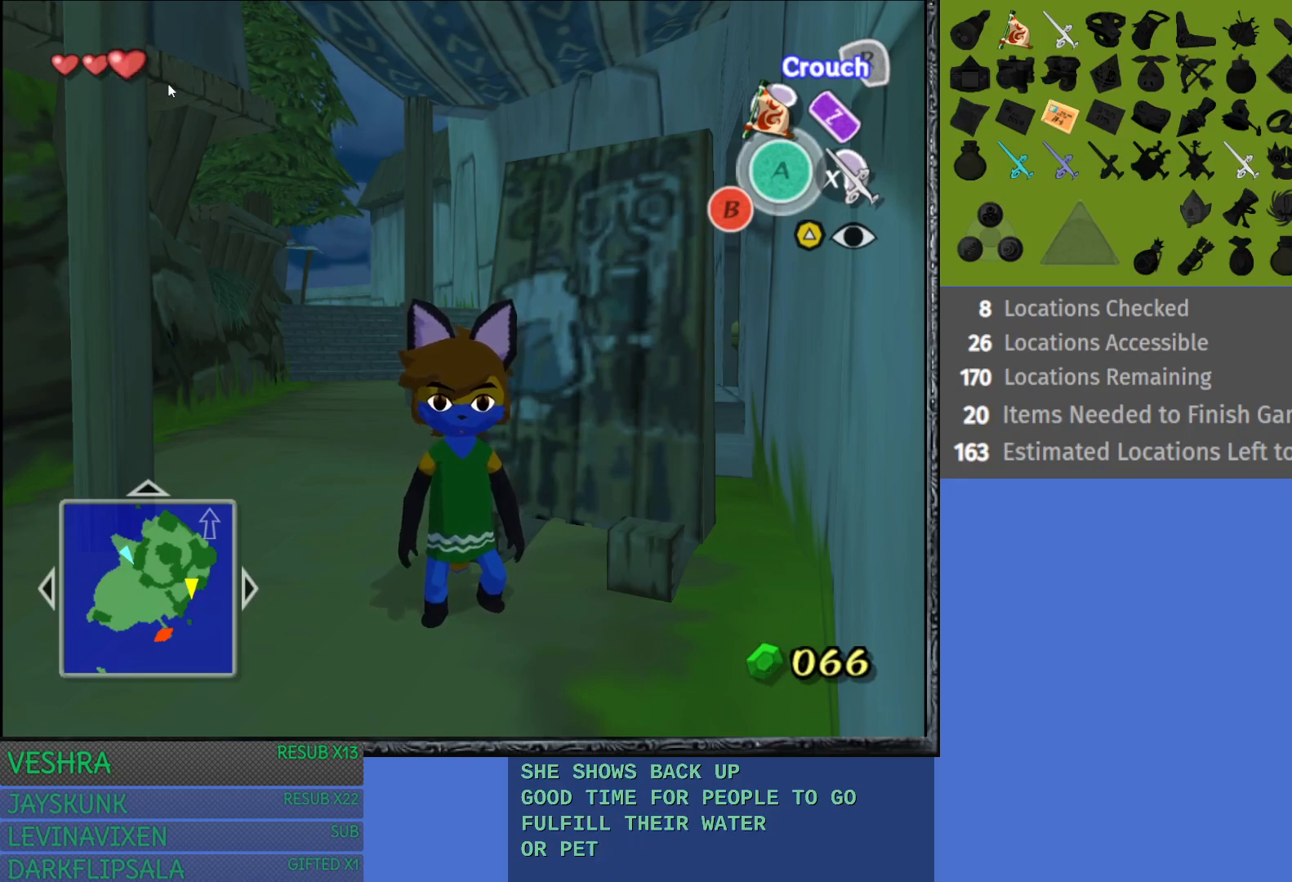
Gameplay with a controller (PlayStation layout); each line is a JSON object with the inputs held at the frame after it. "events" lists button and stick changes between this image and that frame as [ms after this image, input, new state], when the widget could be followed in between.
{"buttons": [], "left_stick": "center", "right_stick": "center", "events": [[50, "left_stick", "right"], [200, "left_stick", "center"]]}
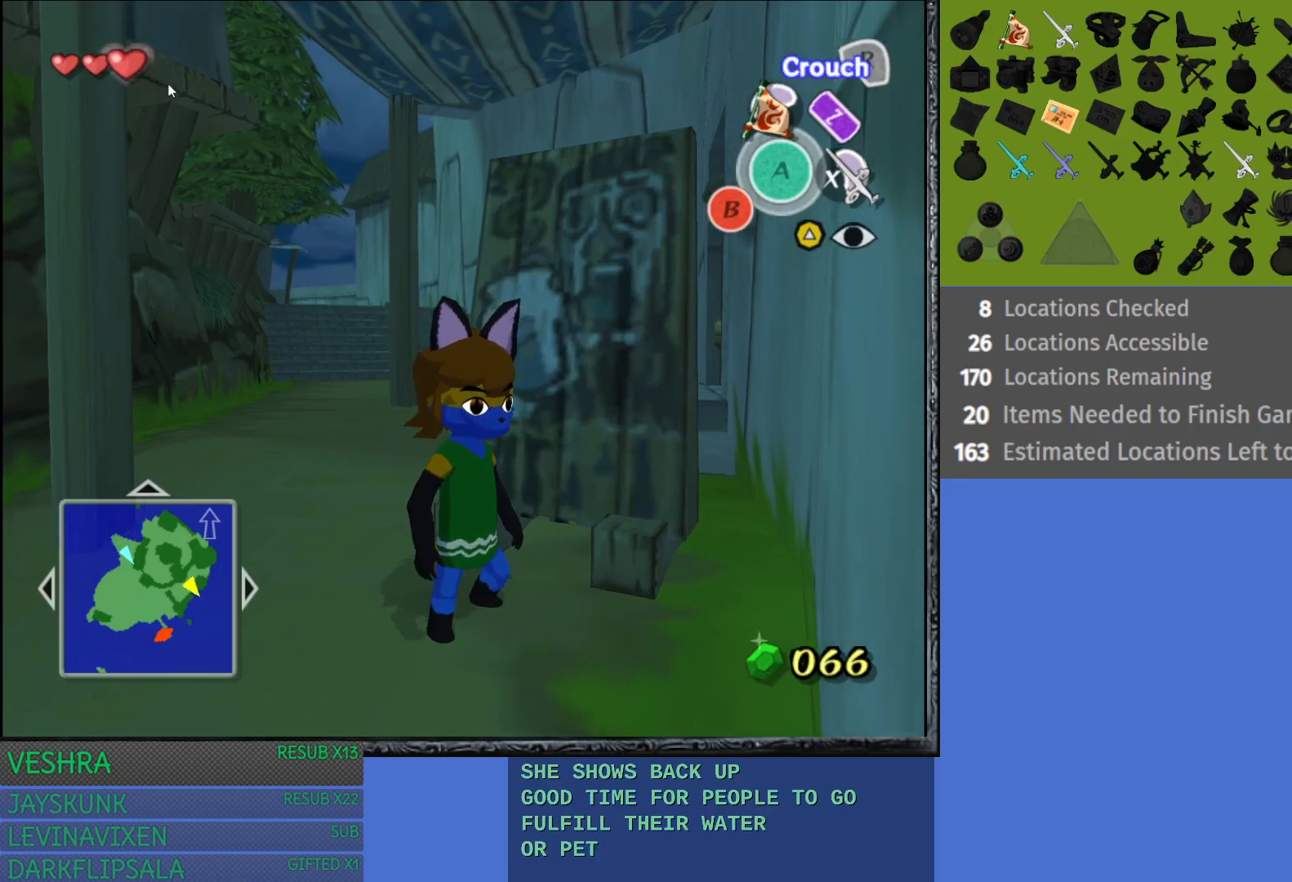
{"buttons": [], "left_stick": "center", "right_stick": "center", "events": [[183, "left_stick", "right"], [333, "left_stick", "center"]]}
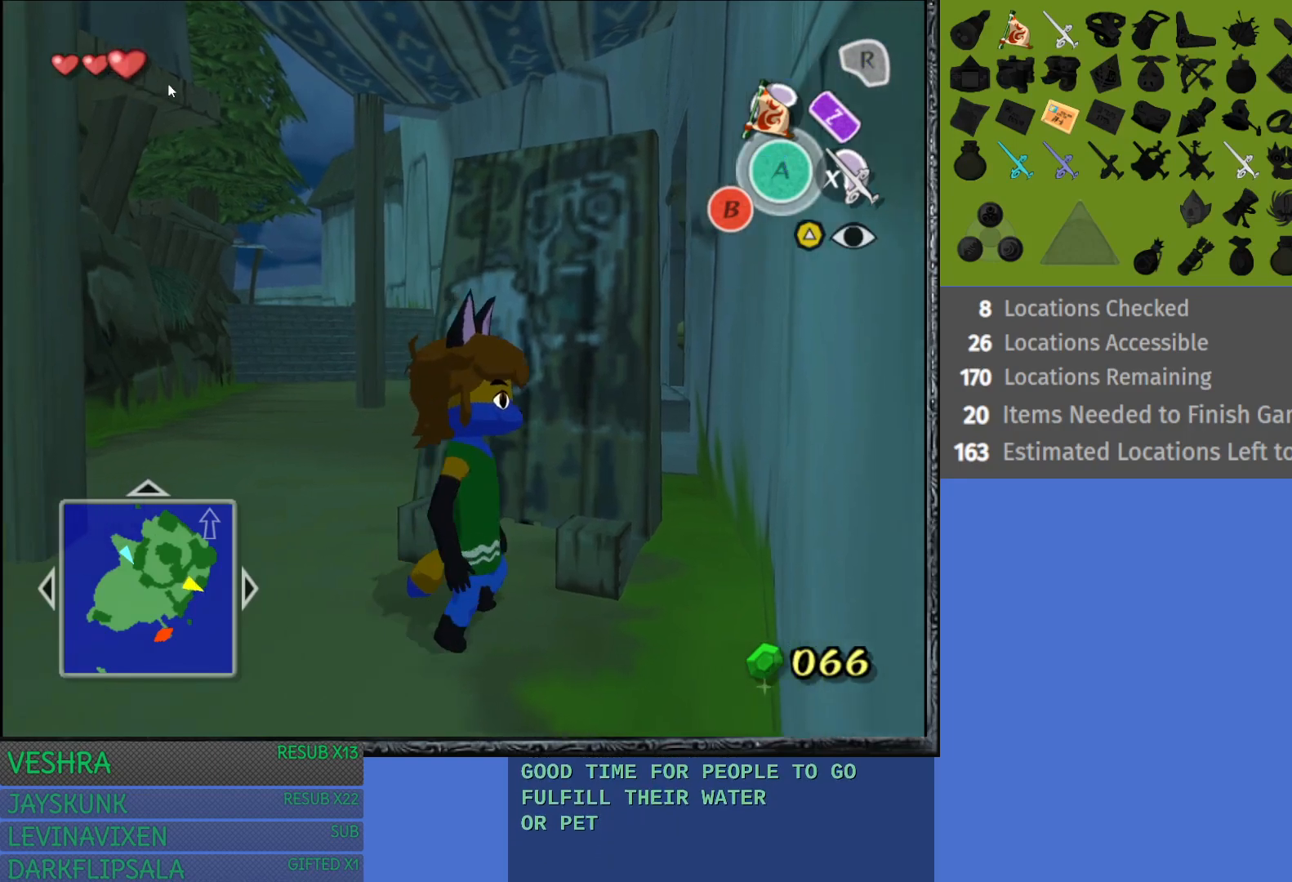
{"buttons": [], "left_stick": "center", "right_stick": "center", "events": [[233, "left_stick", "right"], [317, "left_stick", "center"]]}
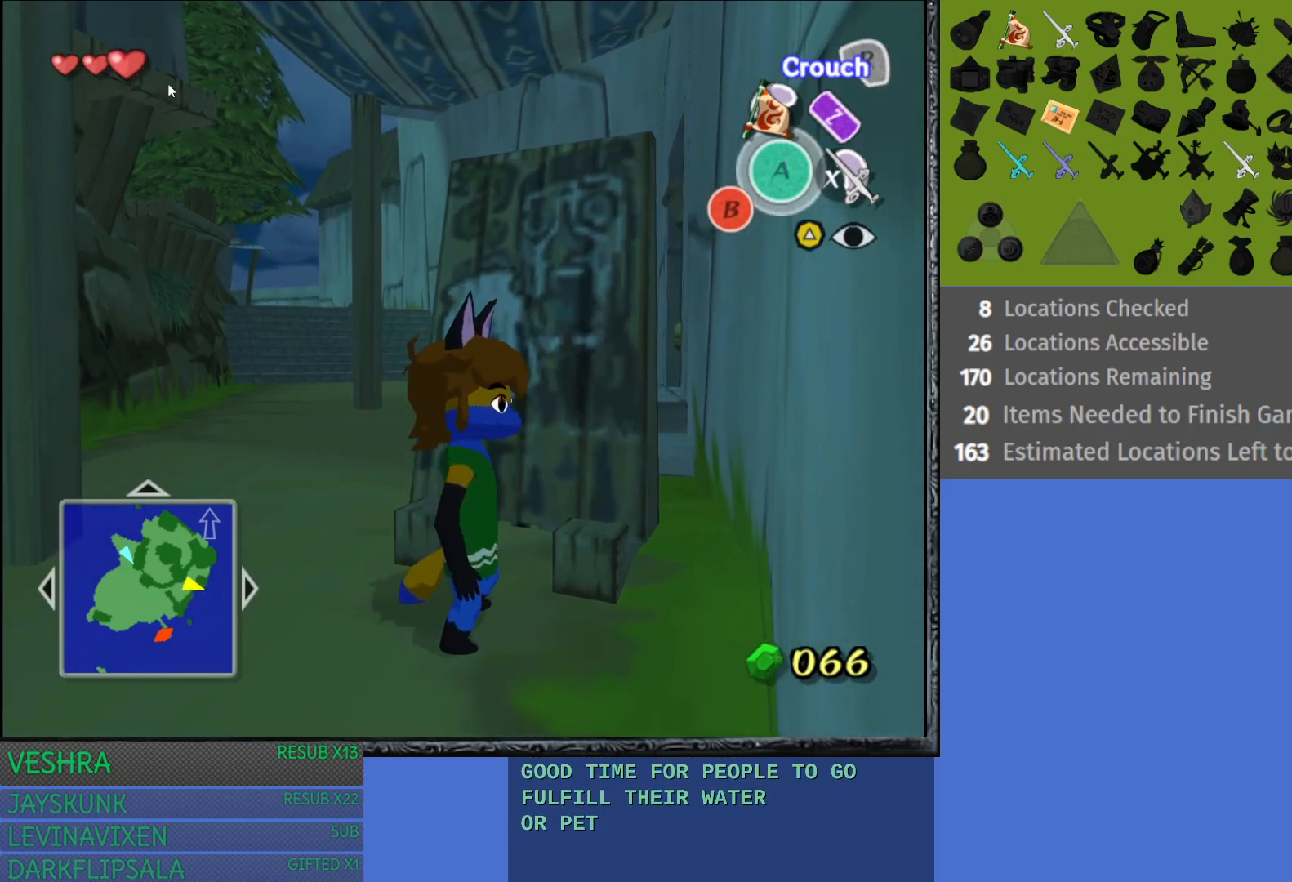
{"buttons": [], "left_stick": "center", "right_stick": "center", "events": []}
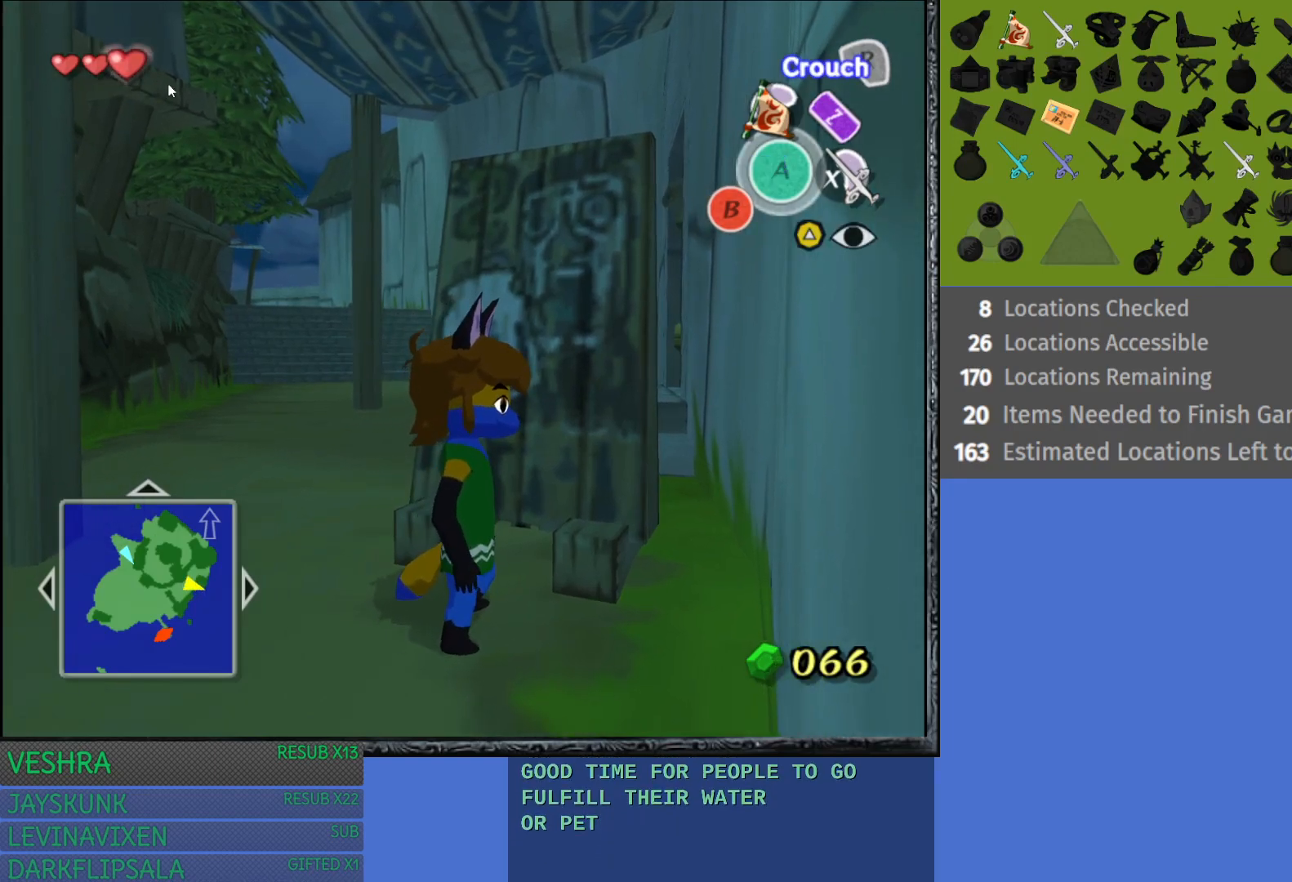
{"buttons": [], "left_stick": "center", "right_stick": "center", "events": [[367, "left_stick", "up"], [500, "left_stick", "center"]]}
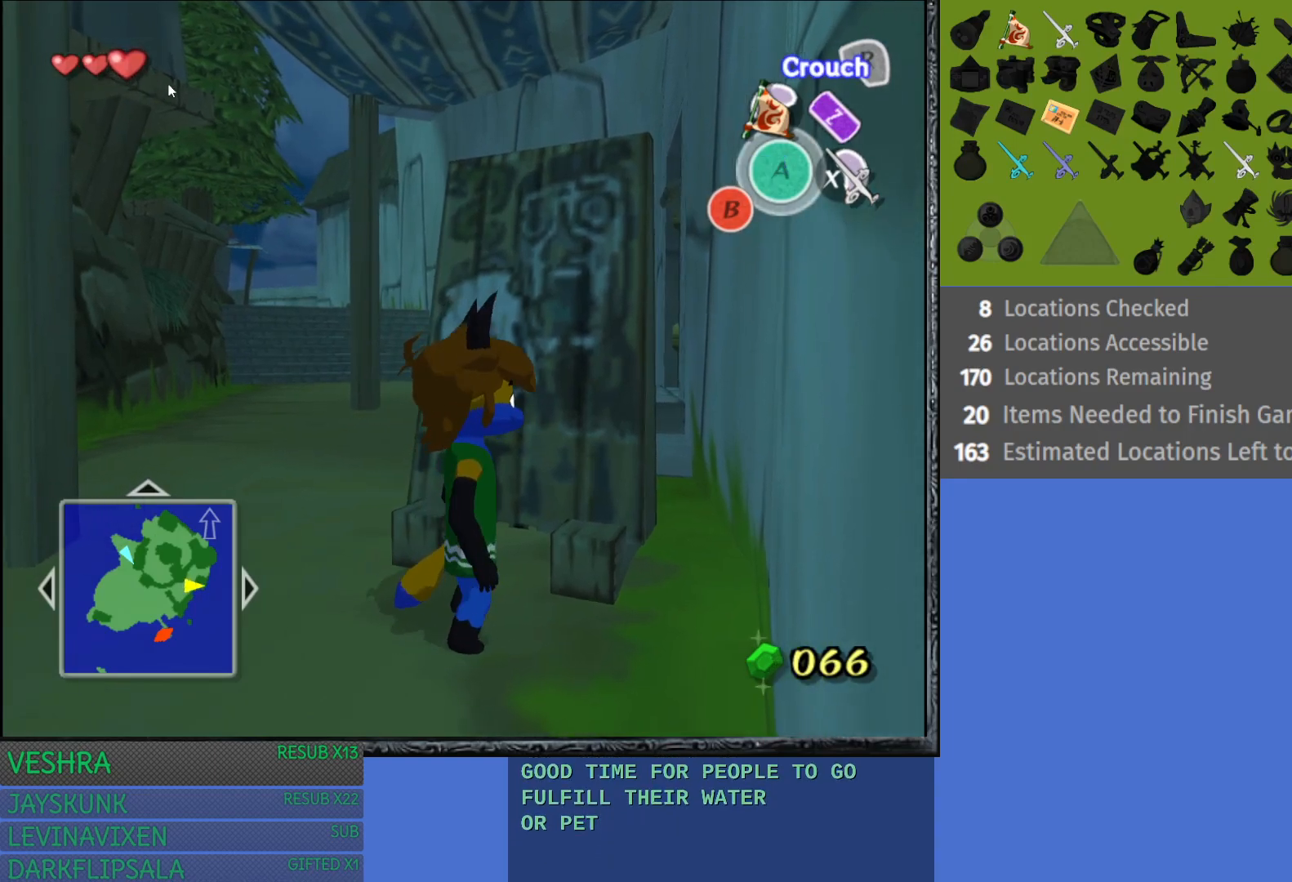
{"buttons": [], "left_stick": "up", "right_stick": "center", "events": [[467, "left_stick", "up"]]}
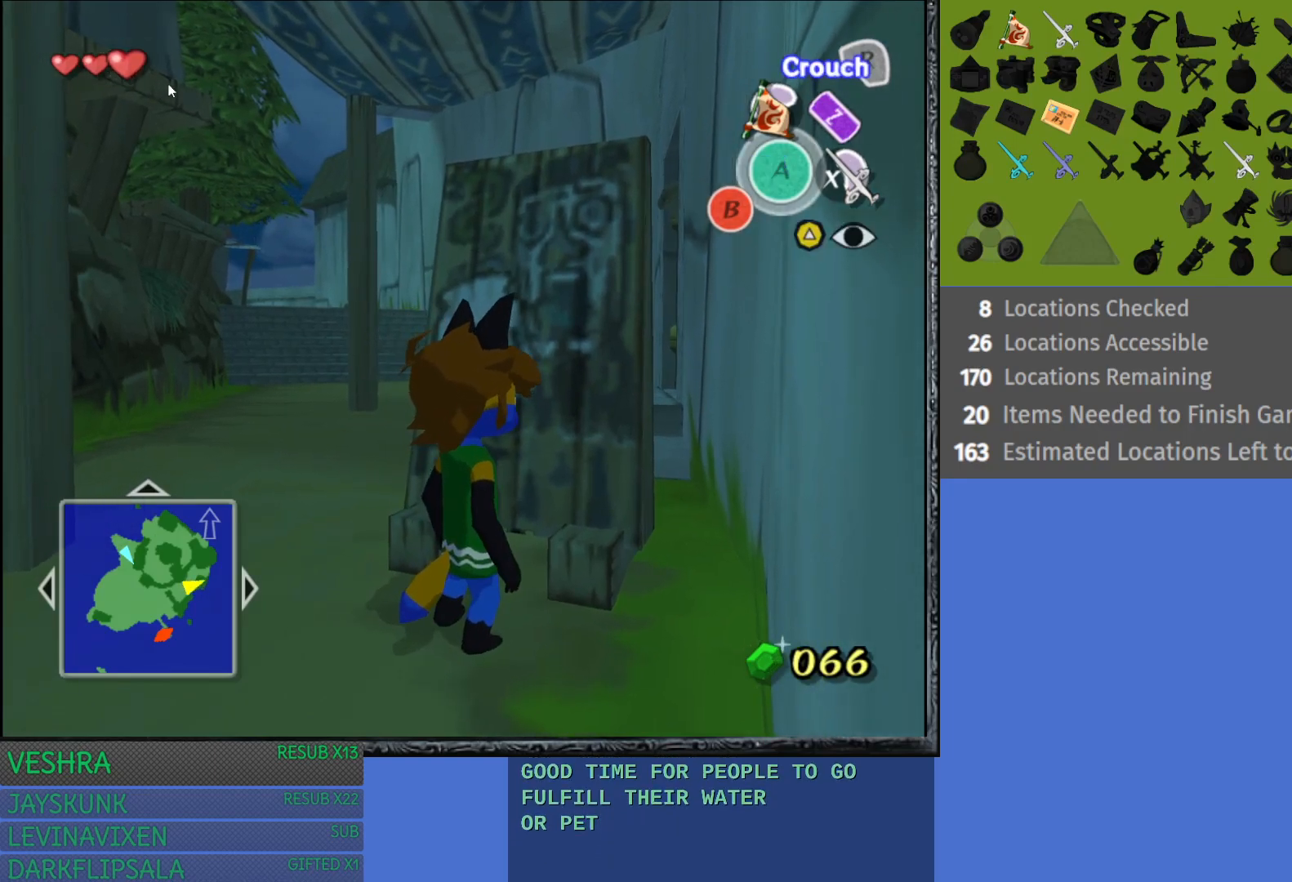
{"buttons": ["R2"], "left_stick": "center", "right_stick": "center", "events": [[100, "left_stick", "center"], [417, "R2", "down"]]}
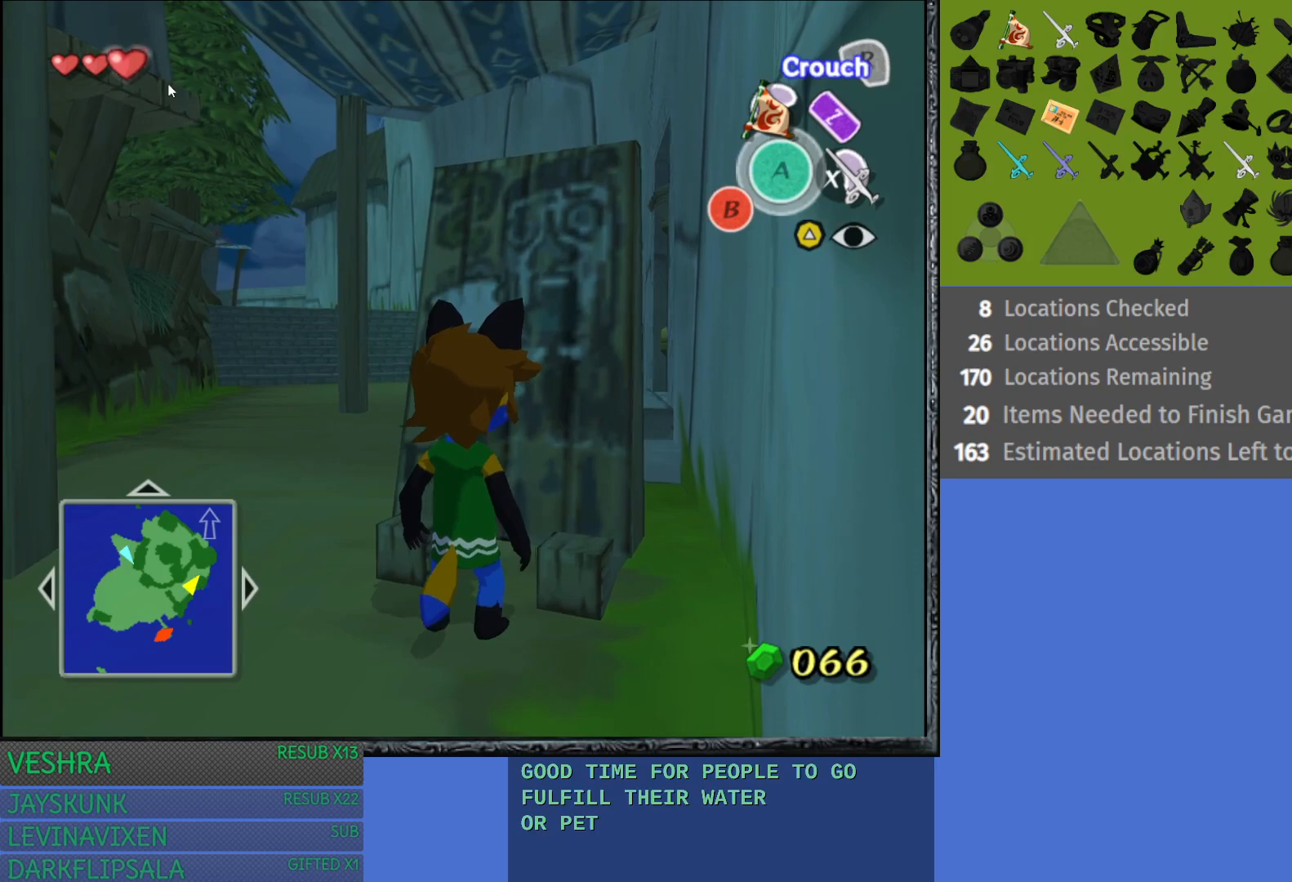
{"buttons": ["R2"], "left_stick": "center", "right_stick": "center", "events": []}
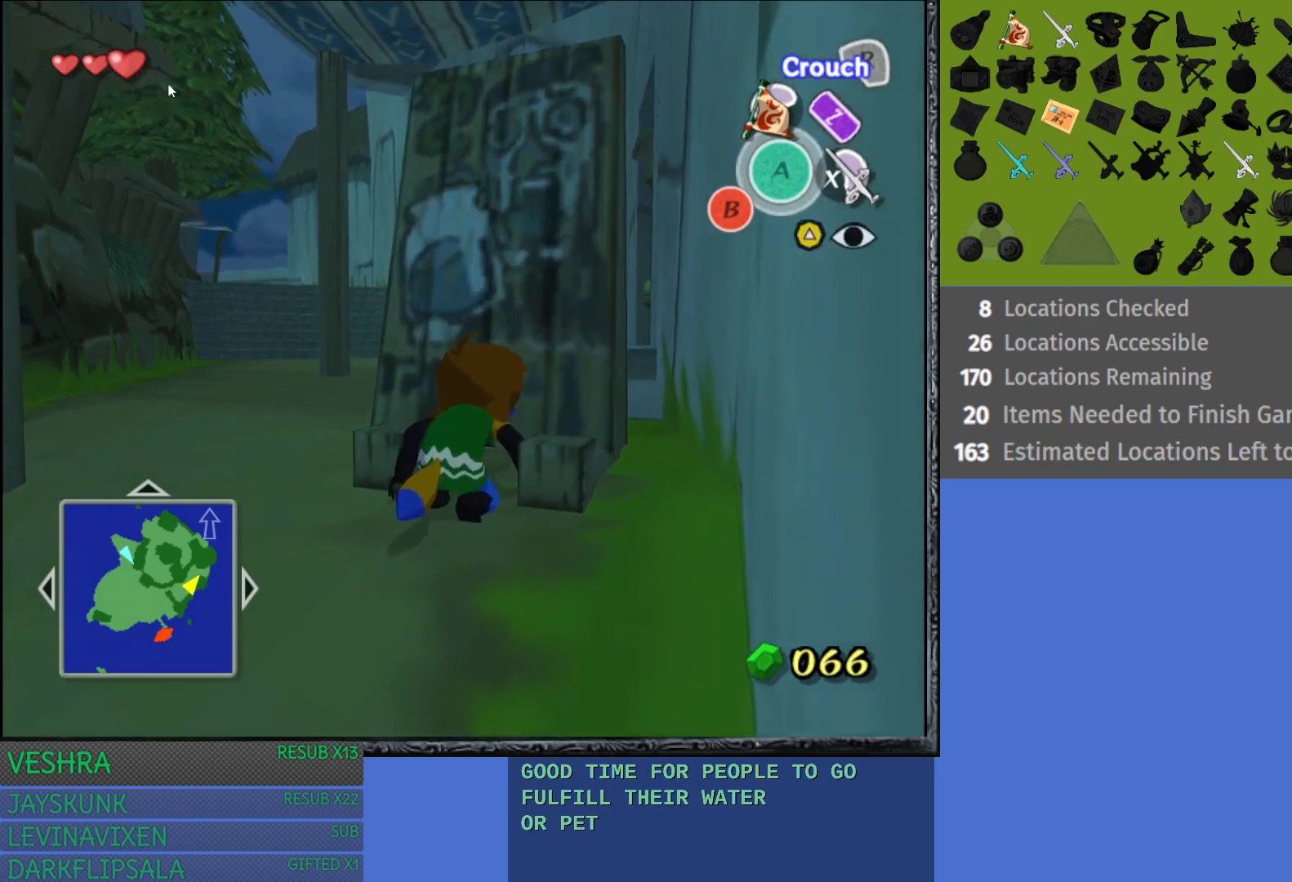
{"buttons": [], "left_stick": "center", "right_stick": "center", "events": [[267, "R2", "up"]]}
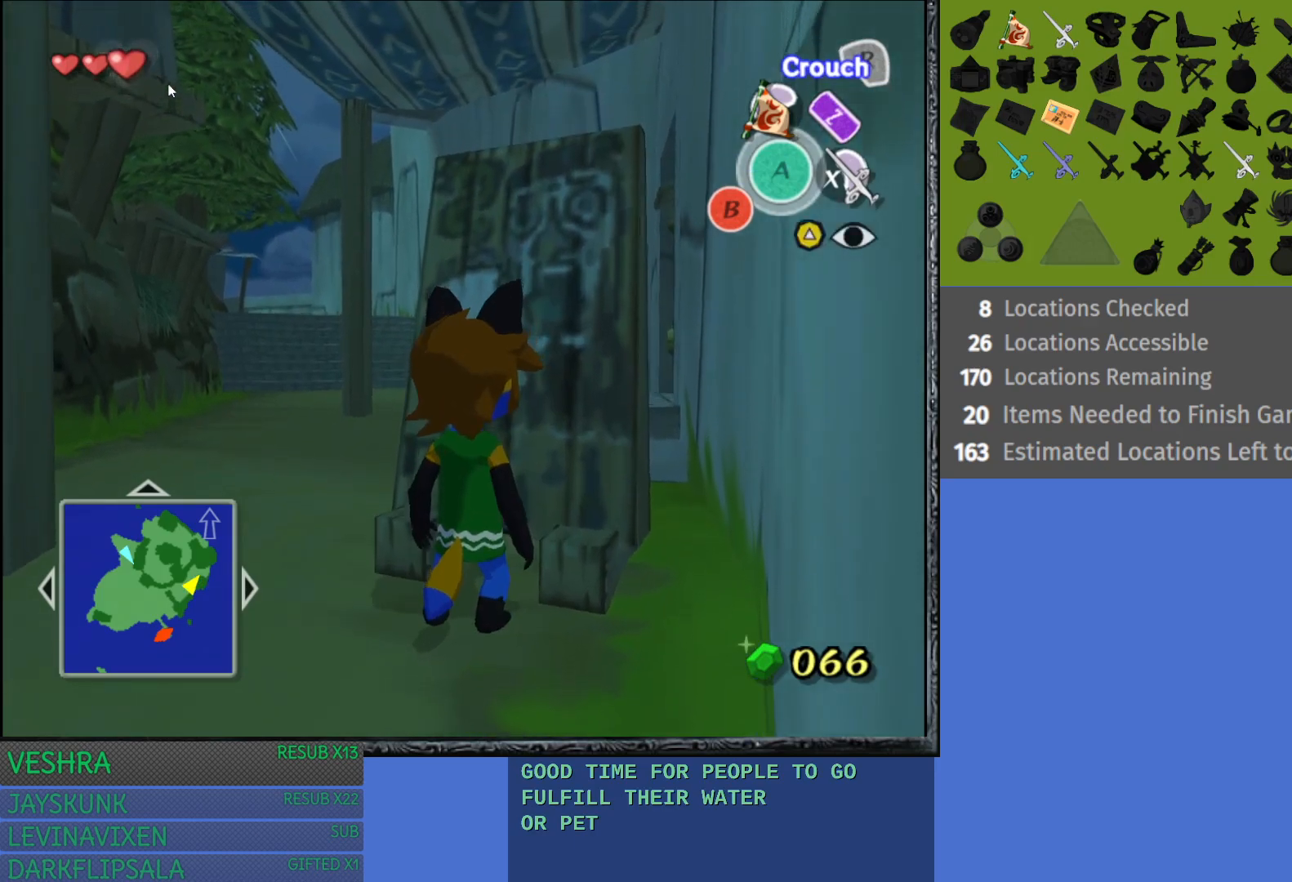
{"buttons": ["R2"], "left_stick": "center", "right_stick": "center", "events": [[17, "R2", "down"], [300, "R2", "up"], [417, "R2", "down"]]}
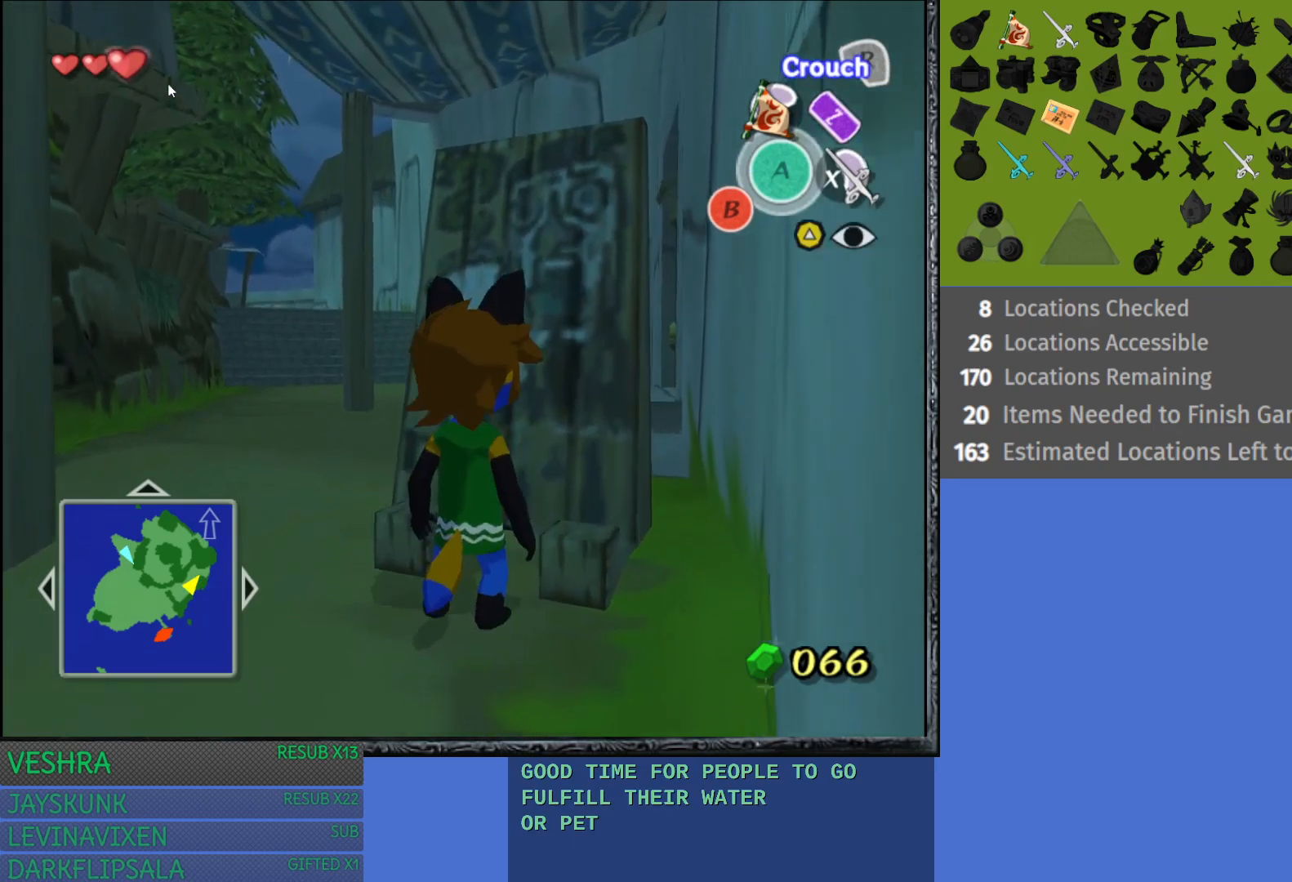
{"buttons": [], "left_stick": "center", "right_stick": "center", "events": [[150, "R2", "up"], [300, "R2", "down"], [500, "R2", "up"]]}
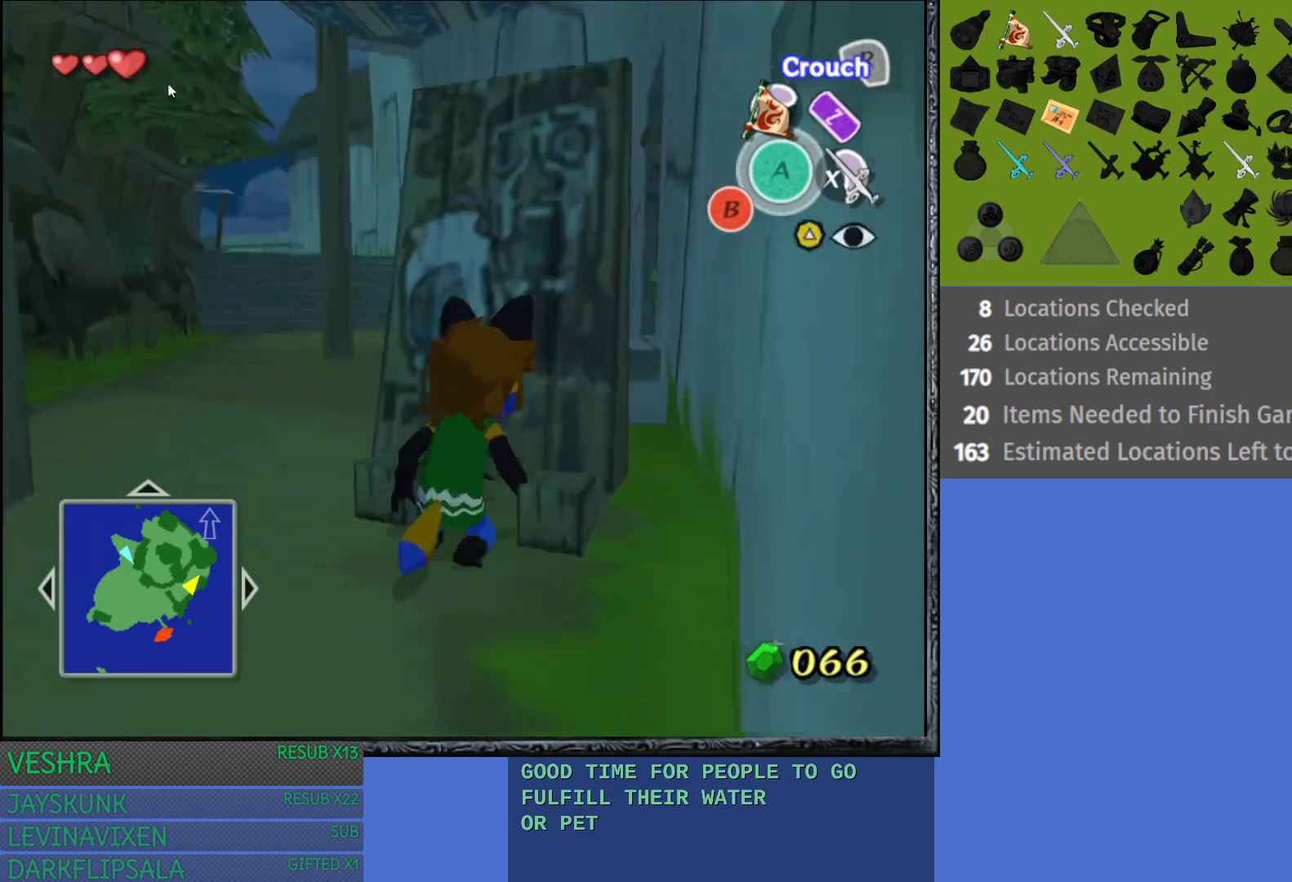
{"buttons": ["R2"], "left_stick": "center", "right_stick": "center", "events": [[117, "R2", "down"], [333, "R2", "up"], [417, "R2", "down"]]}
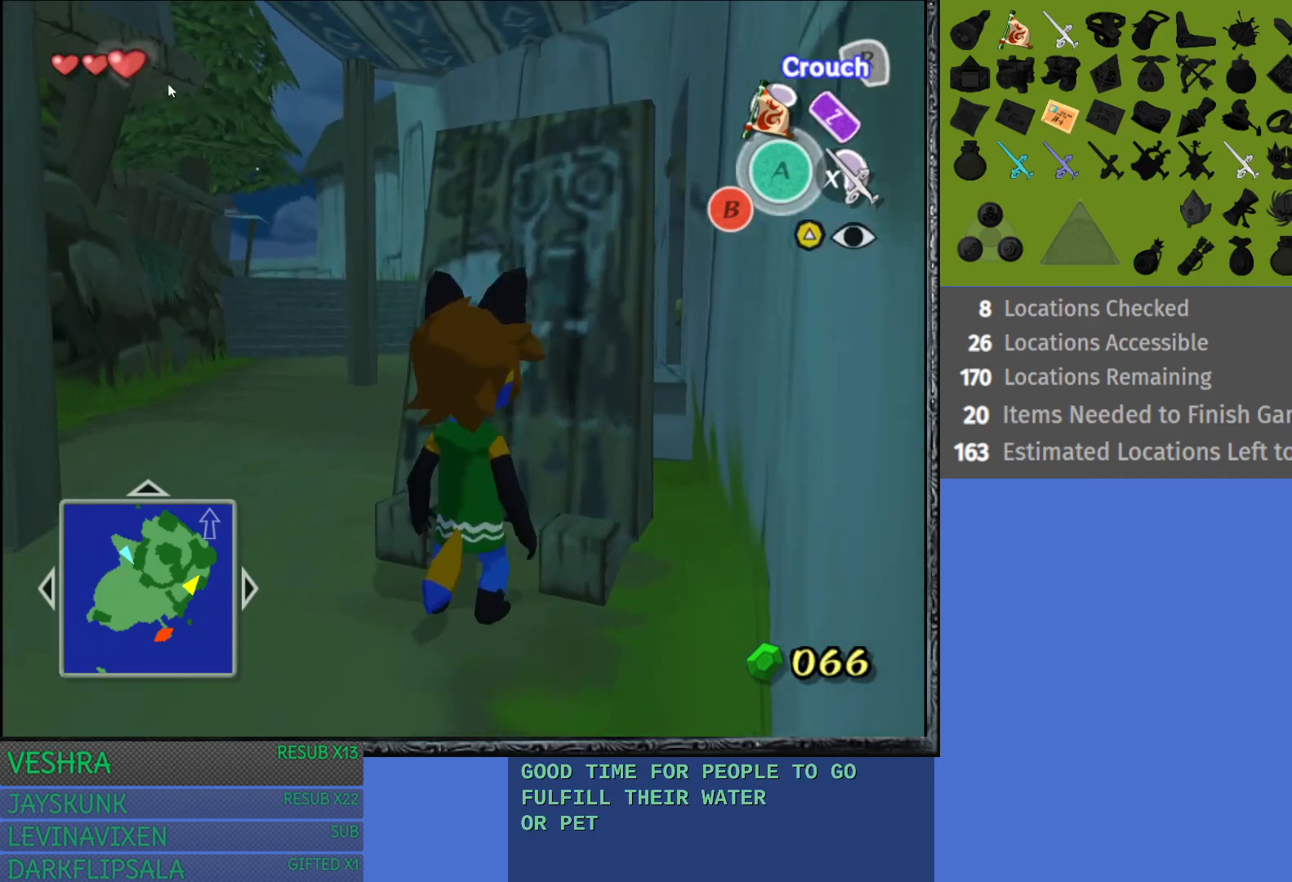
{"buttons": [], "left_stick": "center", "right_stick": "center", "events": [[133, "R2", "up"], [267, "R2", "down"], [467, "R2", "up"]]}
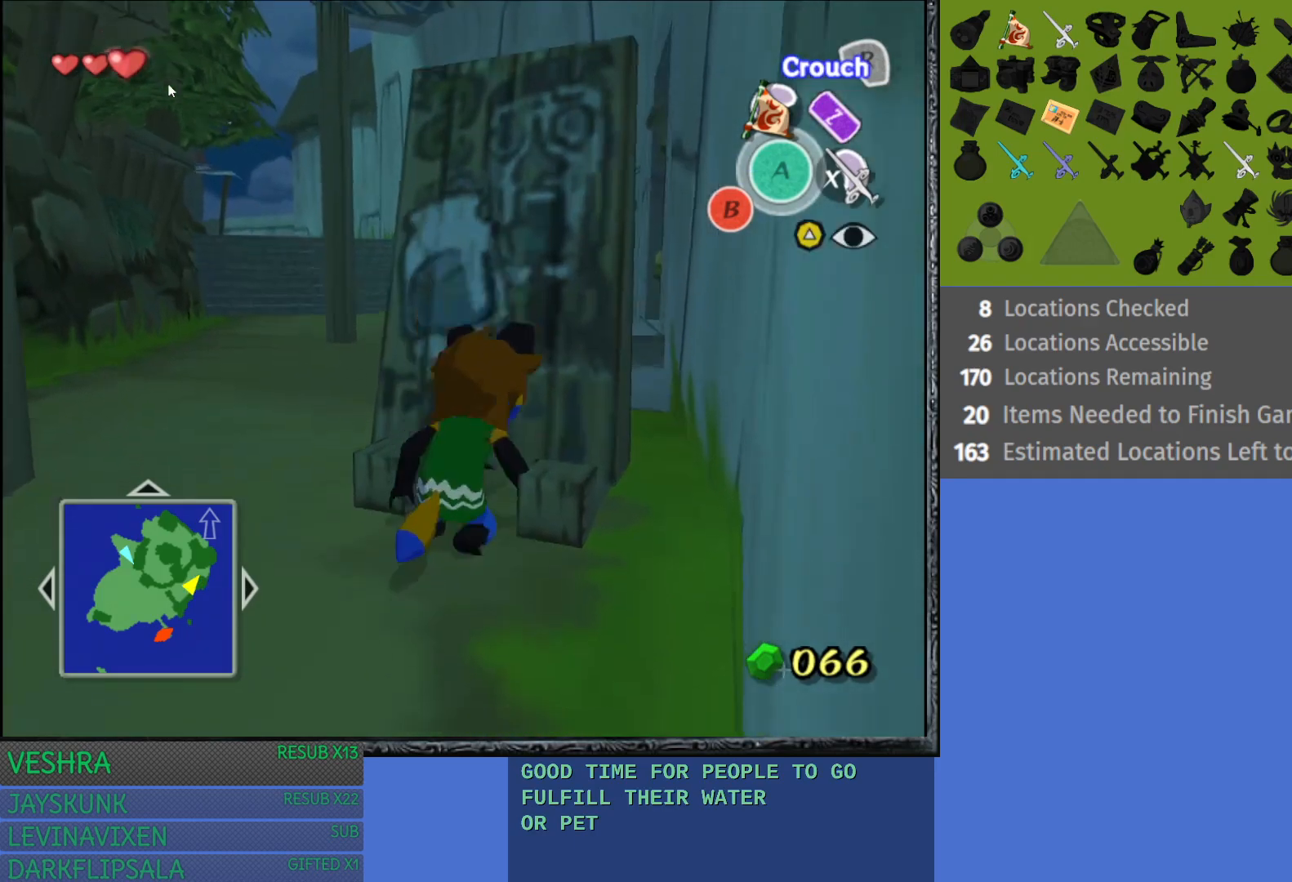
{"buttons": ["R2"], "left_stick": "center", "right_stick": "center", "events": [[100, "R2", "down"], [283, "R2", "up"], [483, "R2", "down"]]}
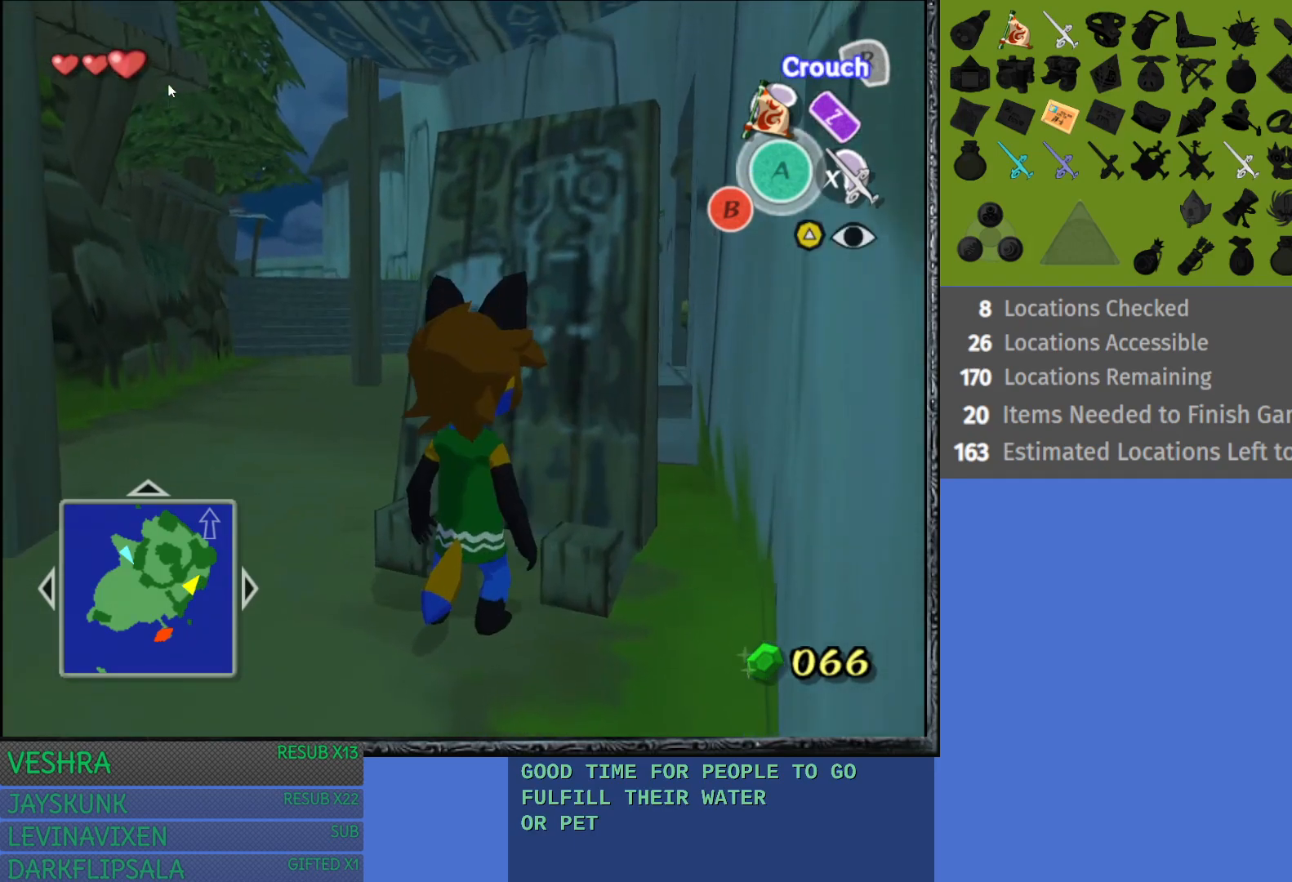
{"buttons": [], "left_stick": "center", "right_stick": "center", "events": [[150, "R2", "up"], [283, "R2", "down"], [483, "R2", "up"]]}
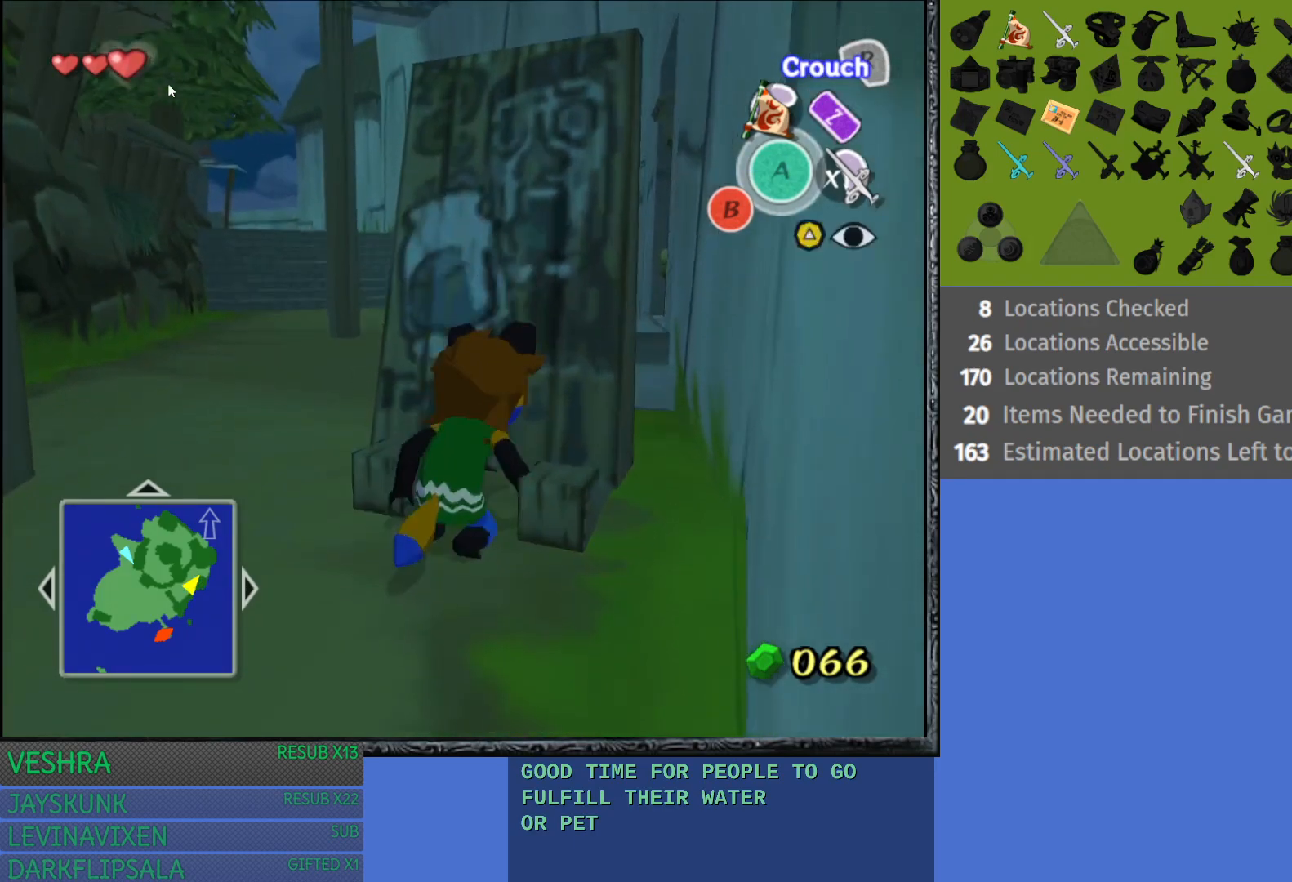
{"buttons": ["R2"], "left_stick": "center", "right_stick": "center", "events": [[133, "R2", "down"], [317, "R2", "up"], [483, "R2", "down"]]}
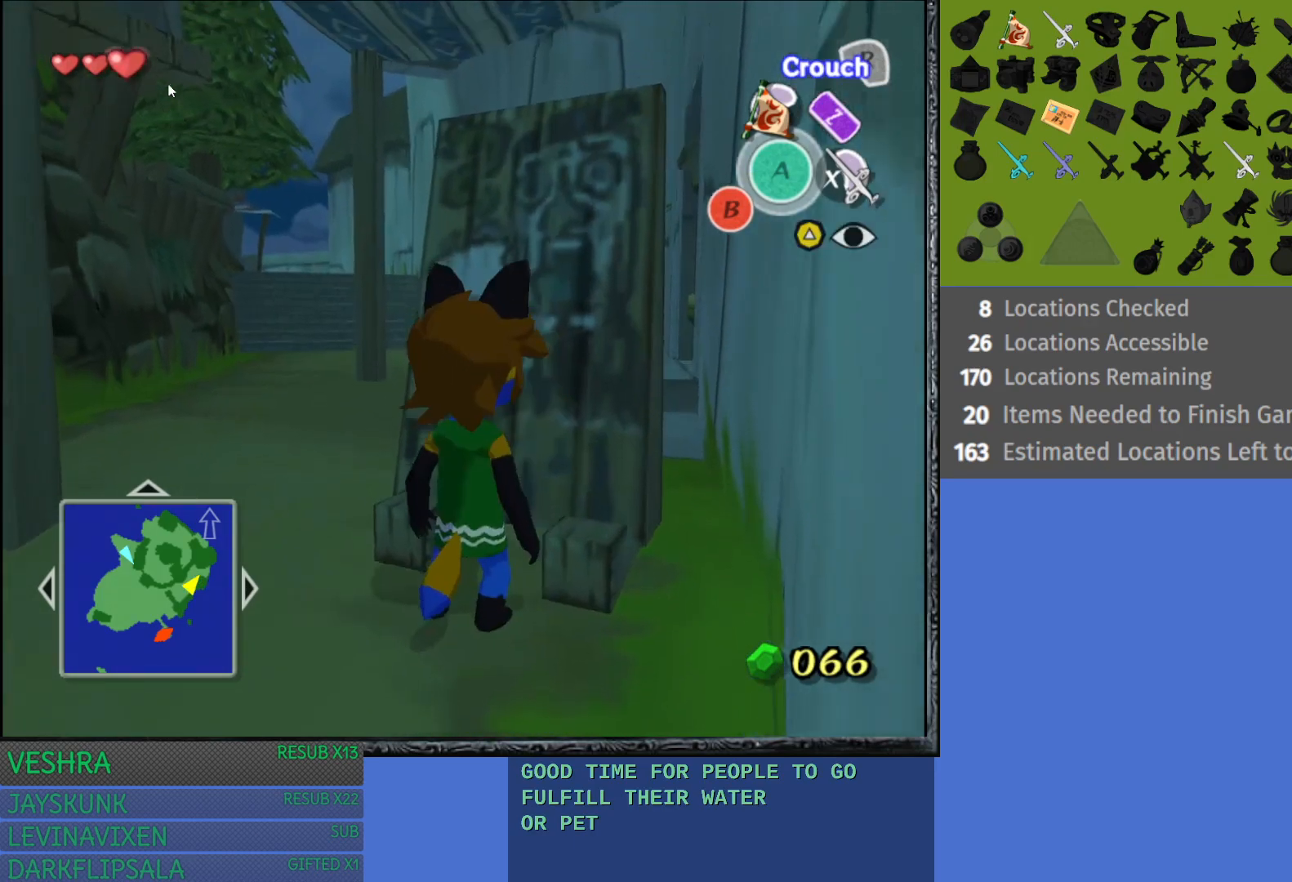
{"buttons": ["R2"], "left_stick": "center", "right_stick": "center", "events": [[150, "R2", "up"], [350, "R2", "down"]]}
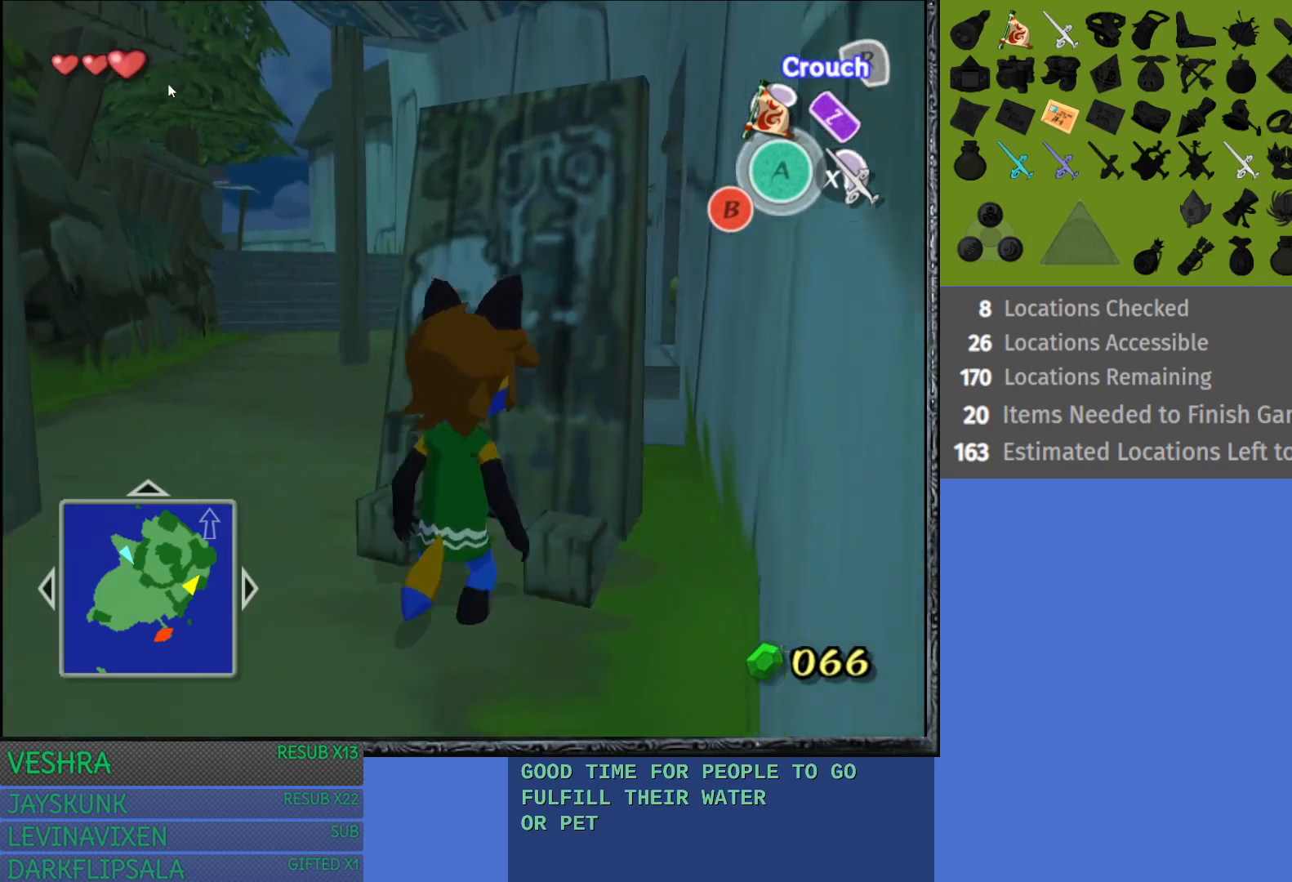
{"buttons": [], "left_stick": "center", "right_stick": "center", "events": [[50, "R2", "up"], [183, "R2", "down"], [383, "R2", "up"]]}